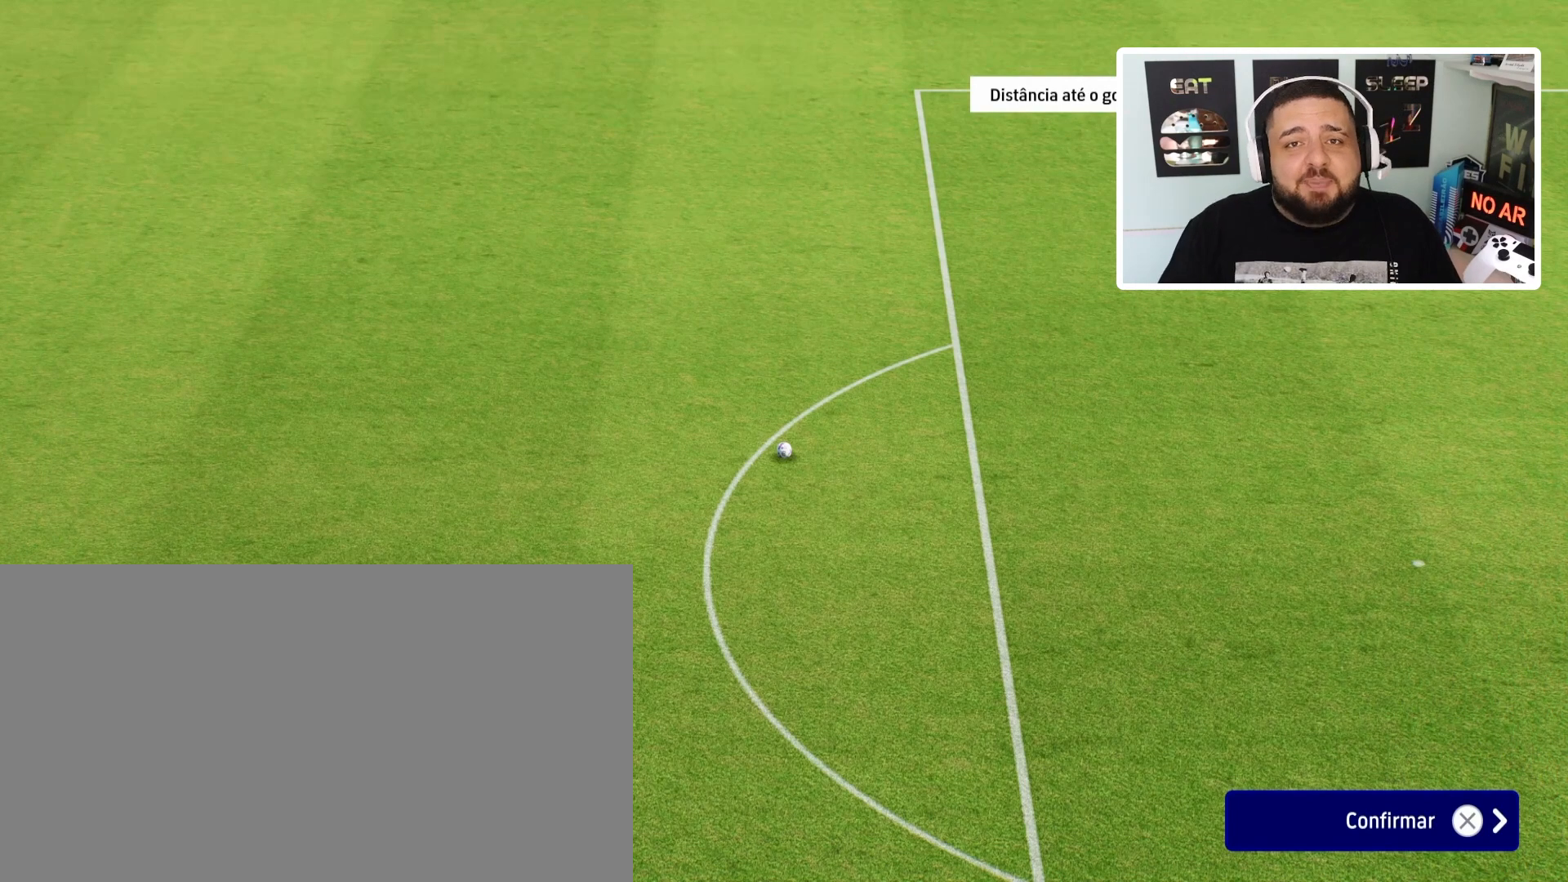
Gameplay with a controller (PlayStation layout); each line is a JSON object with the inputs held at the frame after it. "events" lists button and stick changes between this image and that frame as [ms after this image, input, new state], when the widget could be followed in between. Not read: right_stick.
{"buttons": [], "left_stick": "down", "events": [[434, "left_stick", "down"]]}
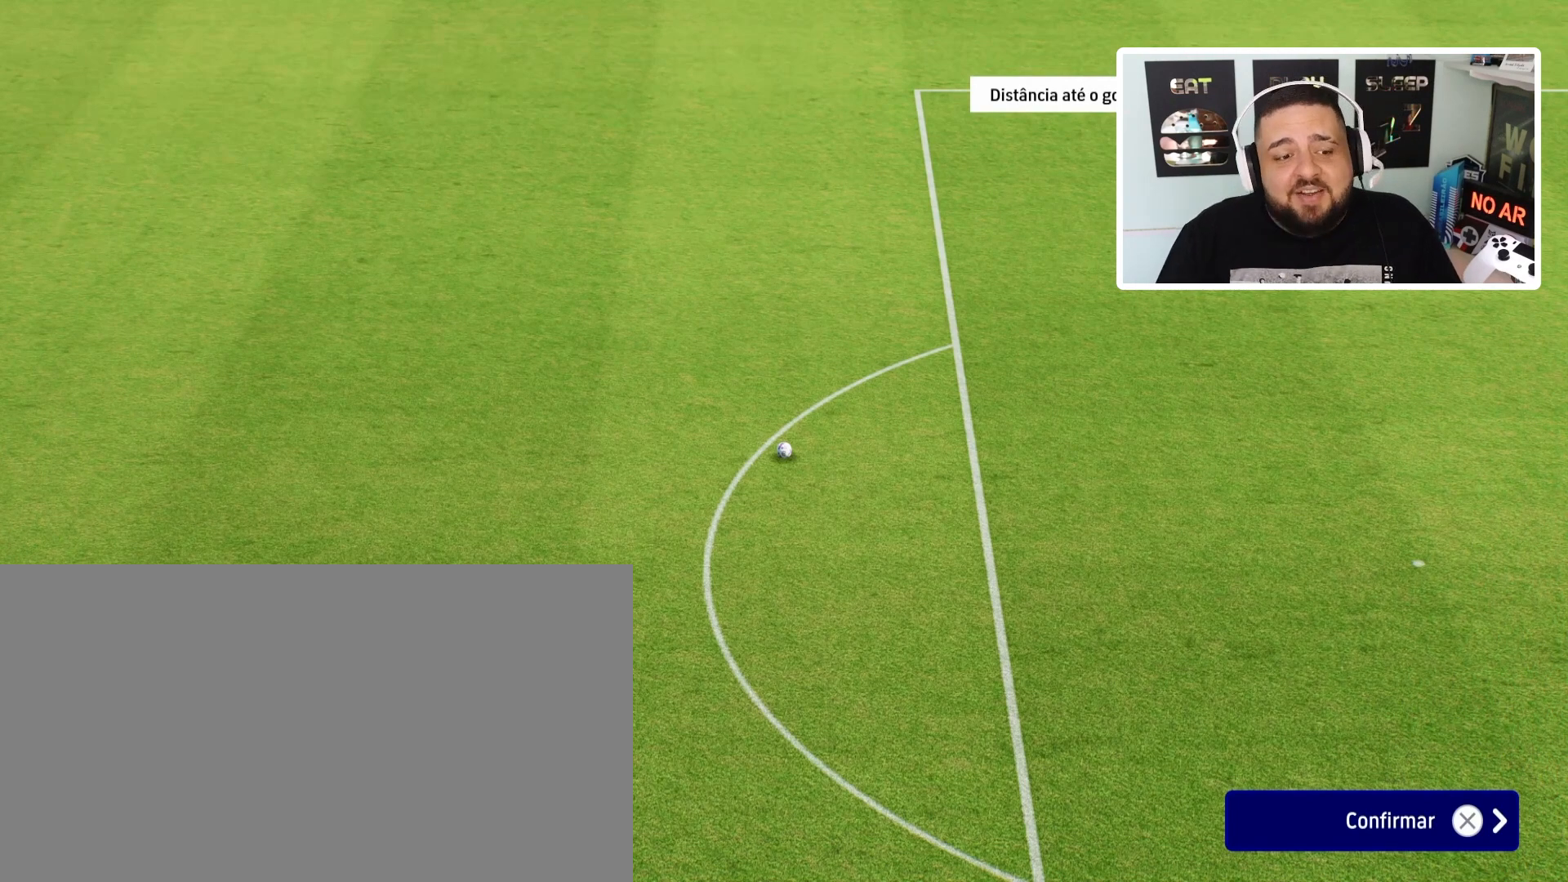
{"buttons": [], "left_stick": "center", "events": [[233, "left_stick", "center"]]}
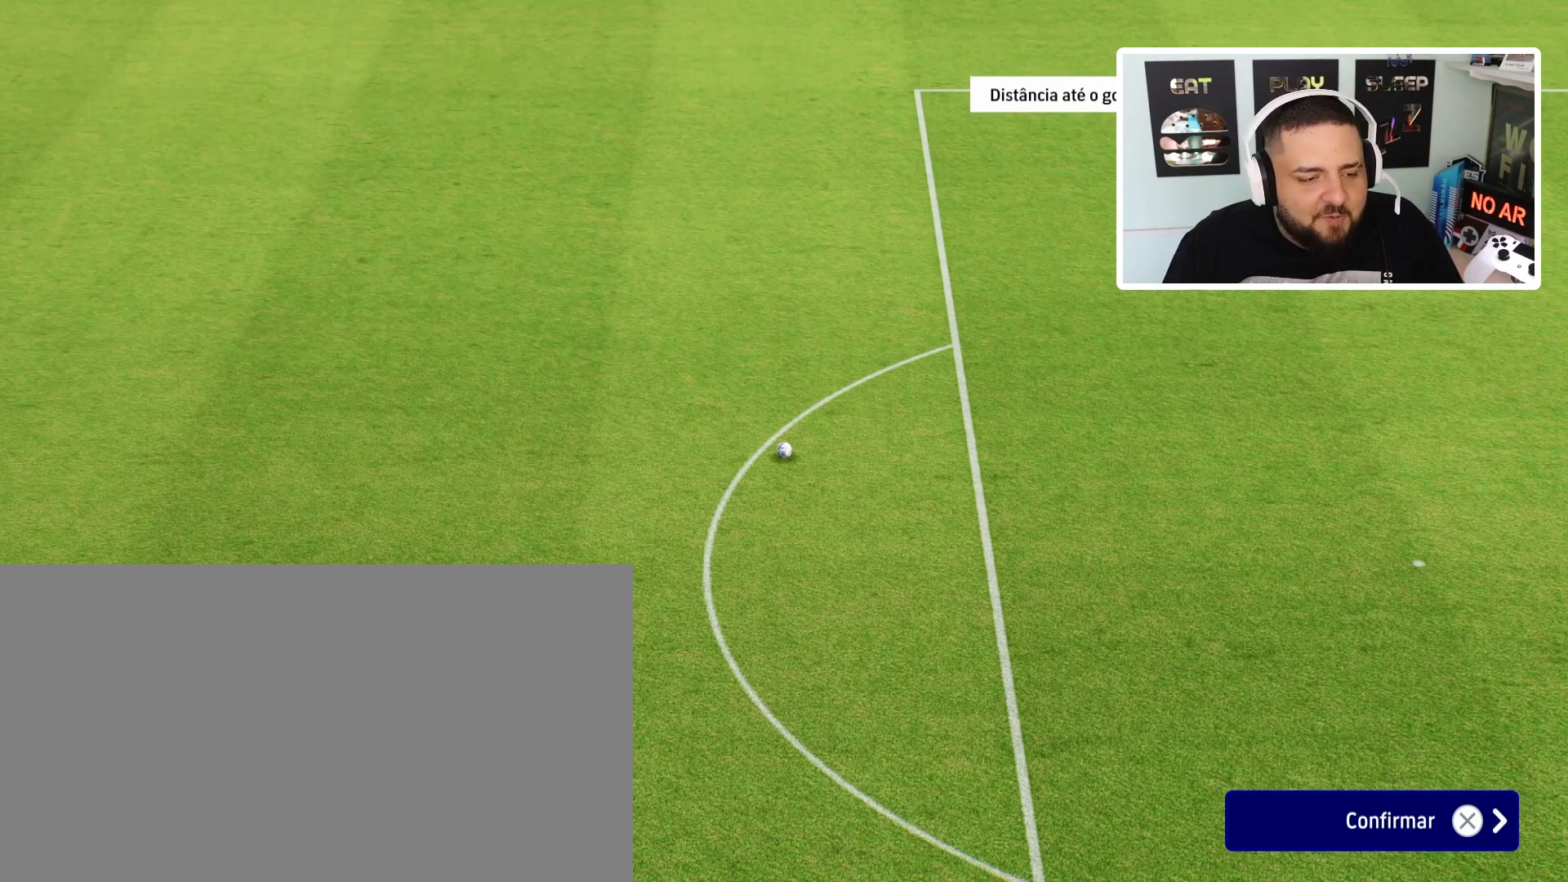
{"buttons": [], "left_stick": "center", "events": []}
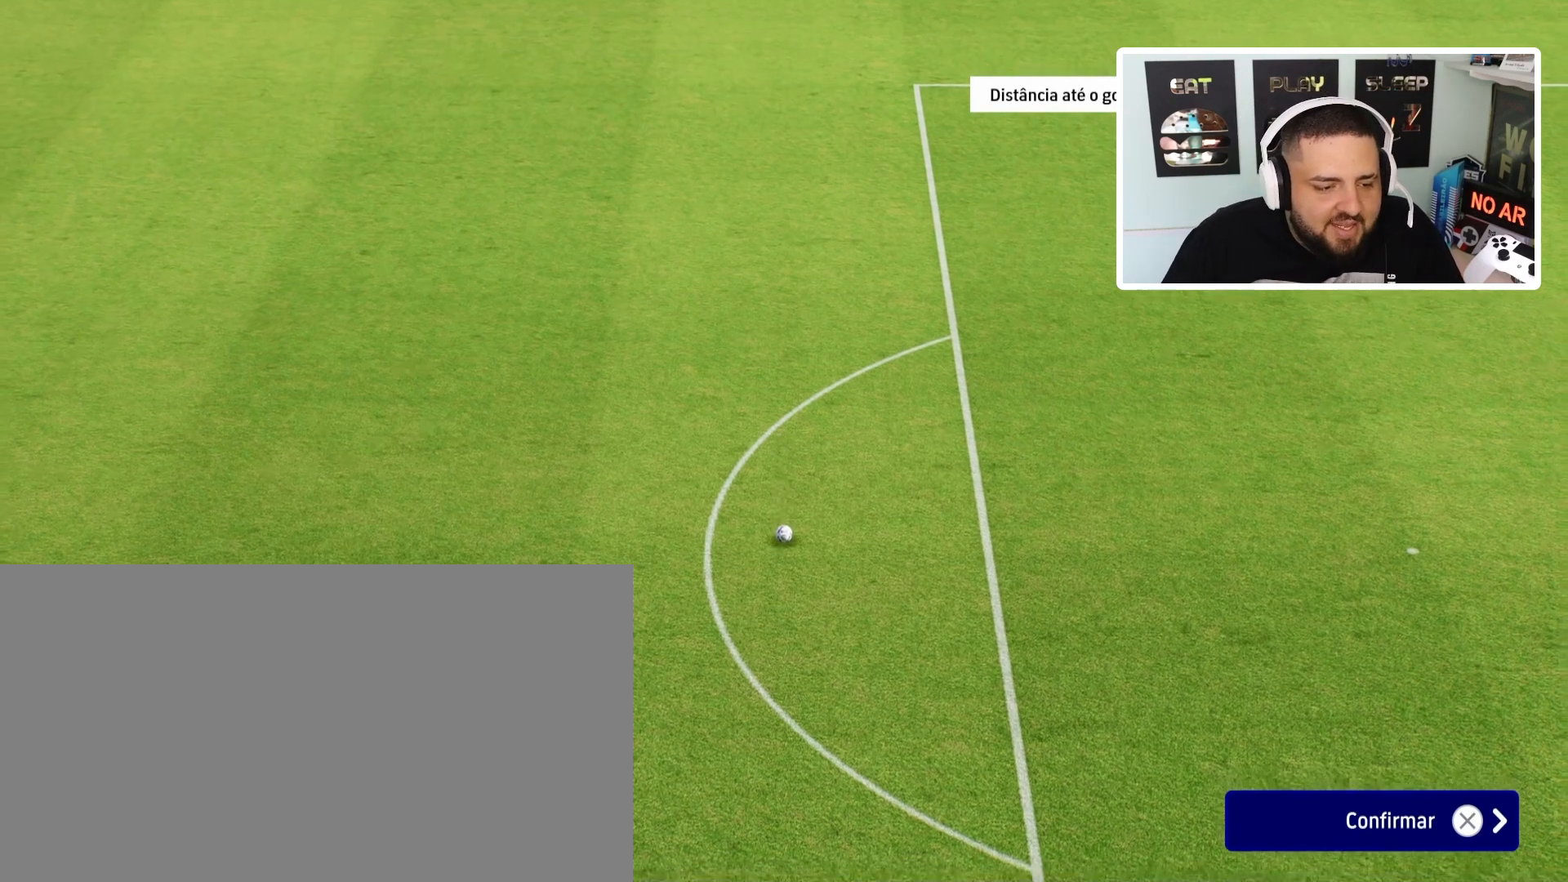
{"buttons": [], "left_stick": "center", "events": [[100, "left_stick", "down"], [267, "left_stick", "center"]]}
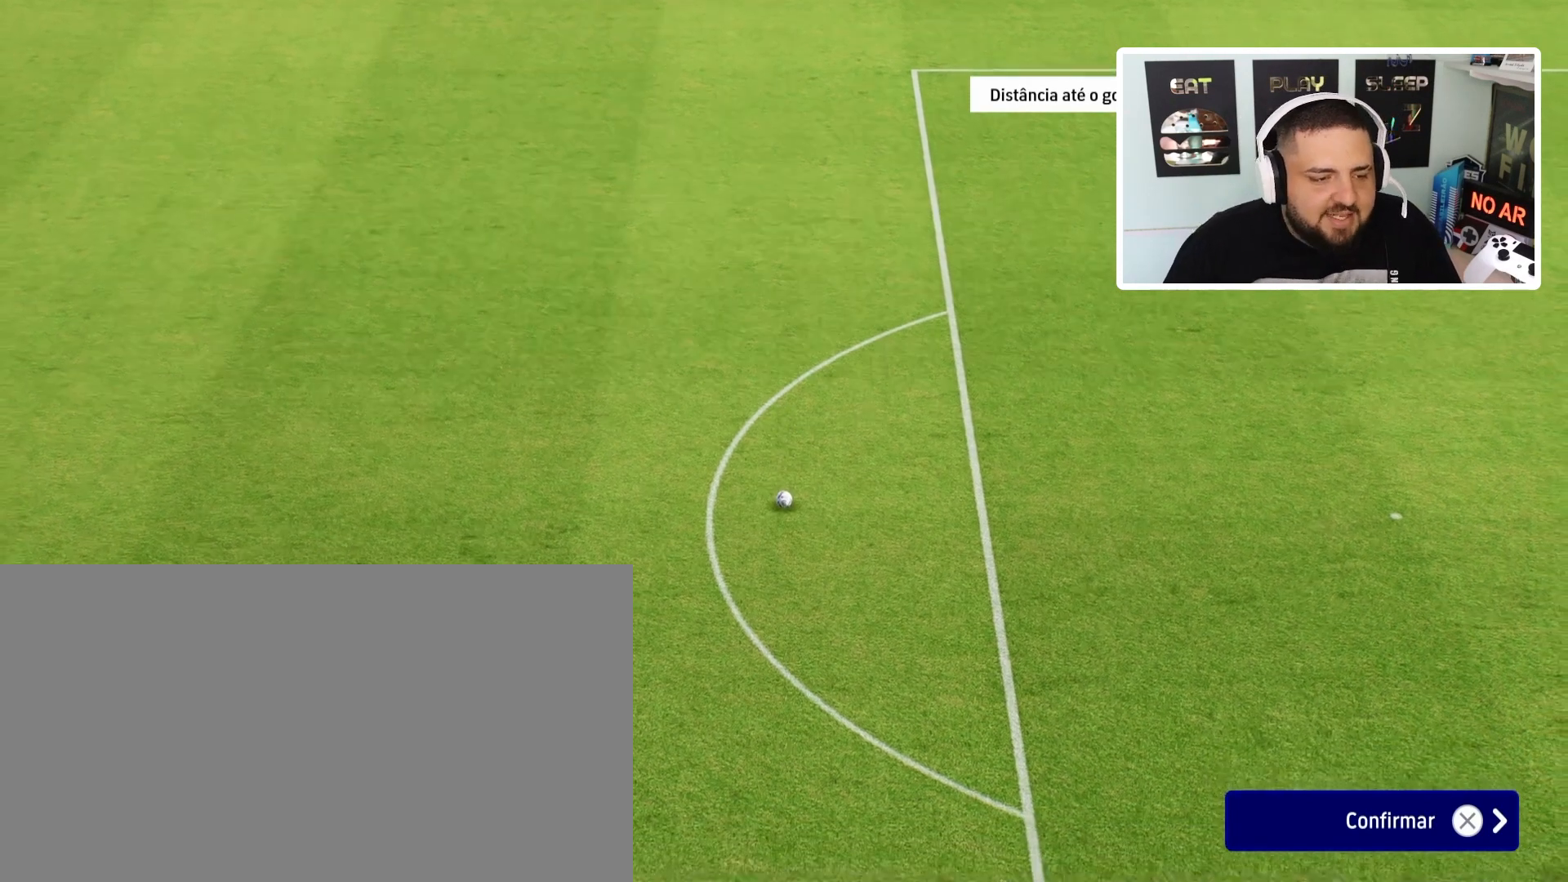
{"buttons": [], "left_stick": "center", "events": []}
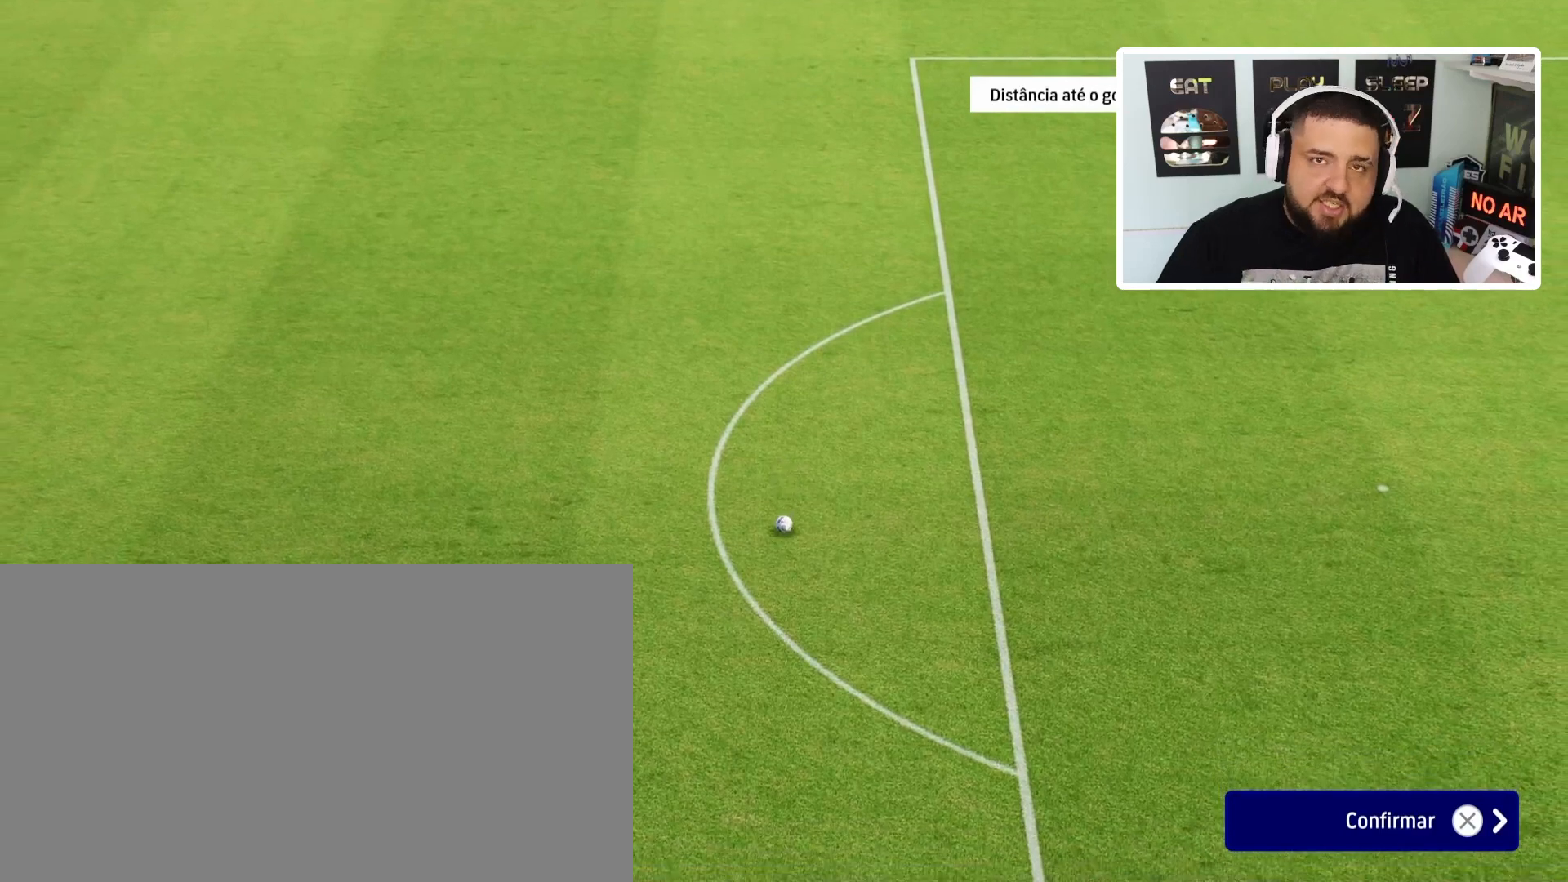
{"buttons": [], "left_stick": "center", "events": []}
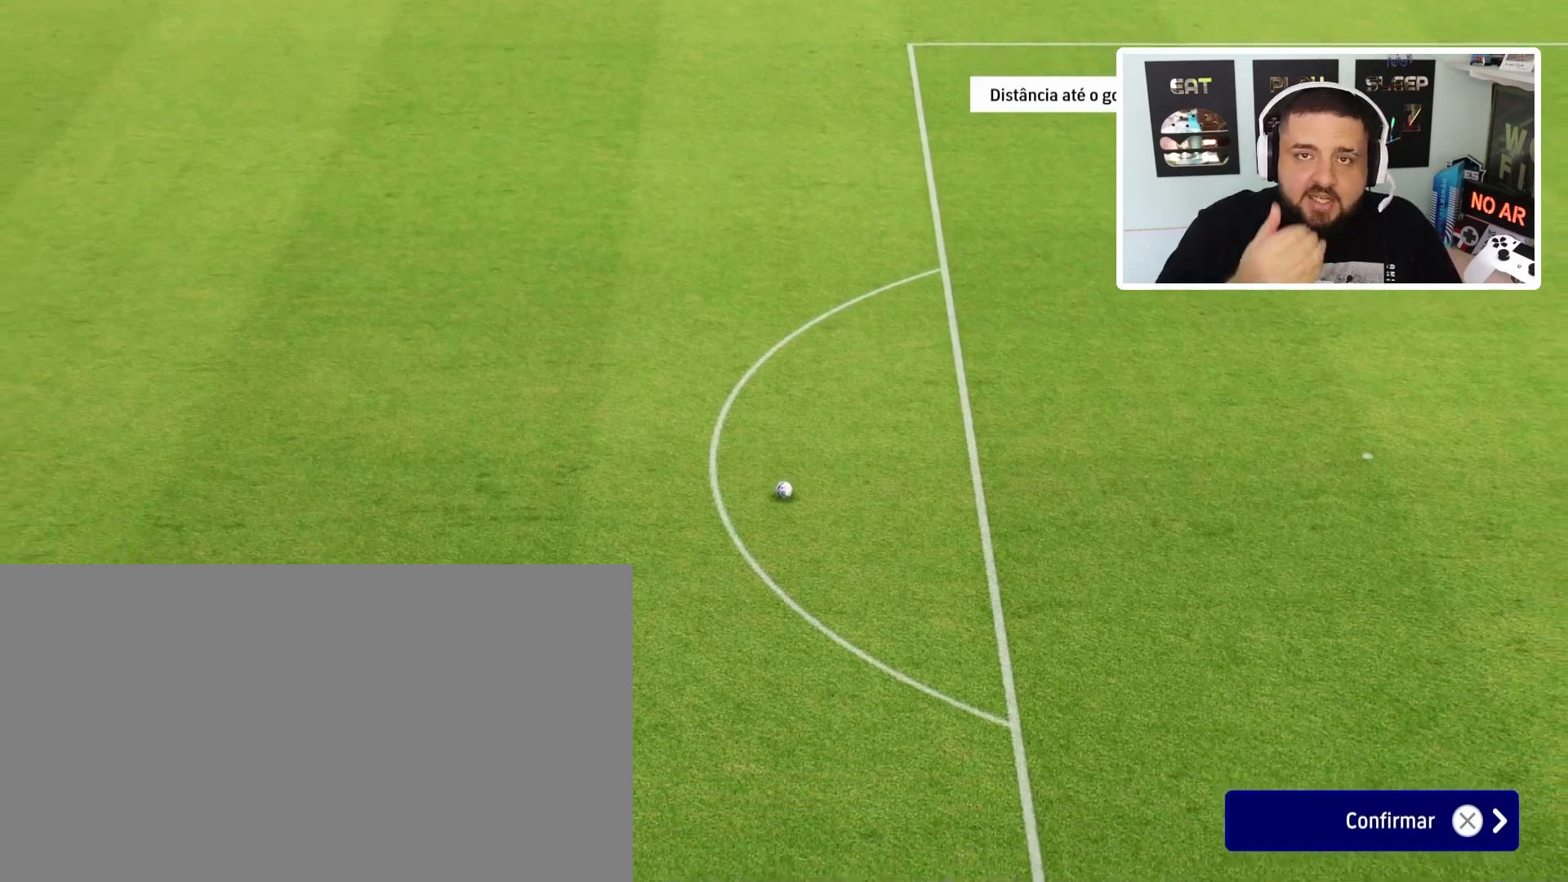
{"buttons": [], "left_stick": "down", "events": [[367, "left_stick", "down"]]}
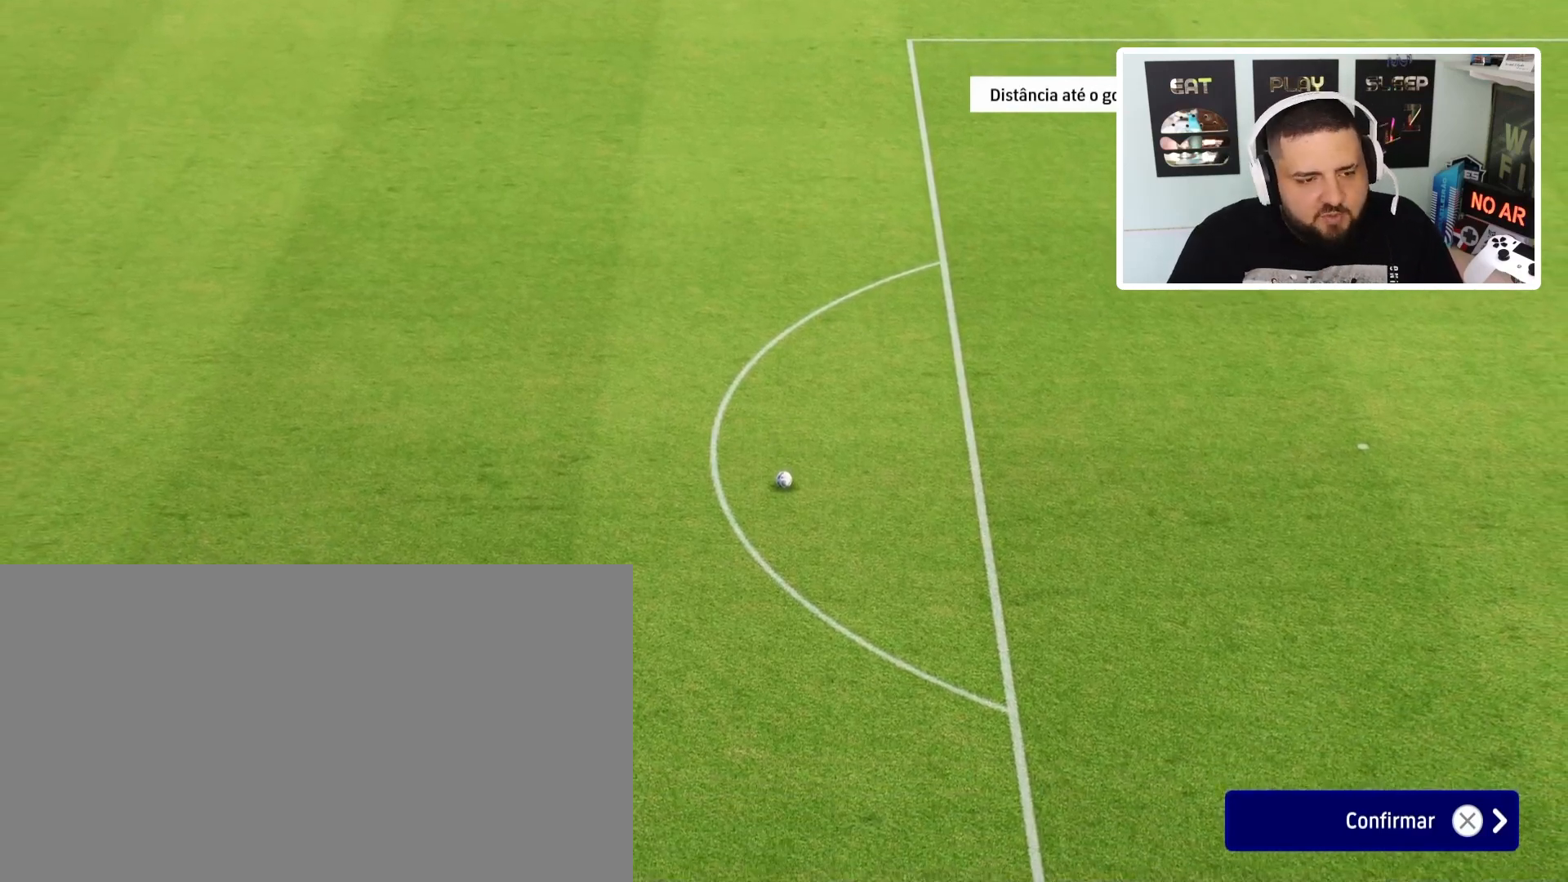
{"buttons": [], "left_stick": "center", "events": [[33, "left_stick", "center"], [267, "left_stick", "down"], [433, "left_stick", "center"]]}
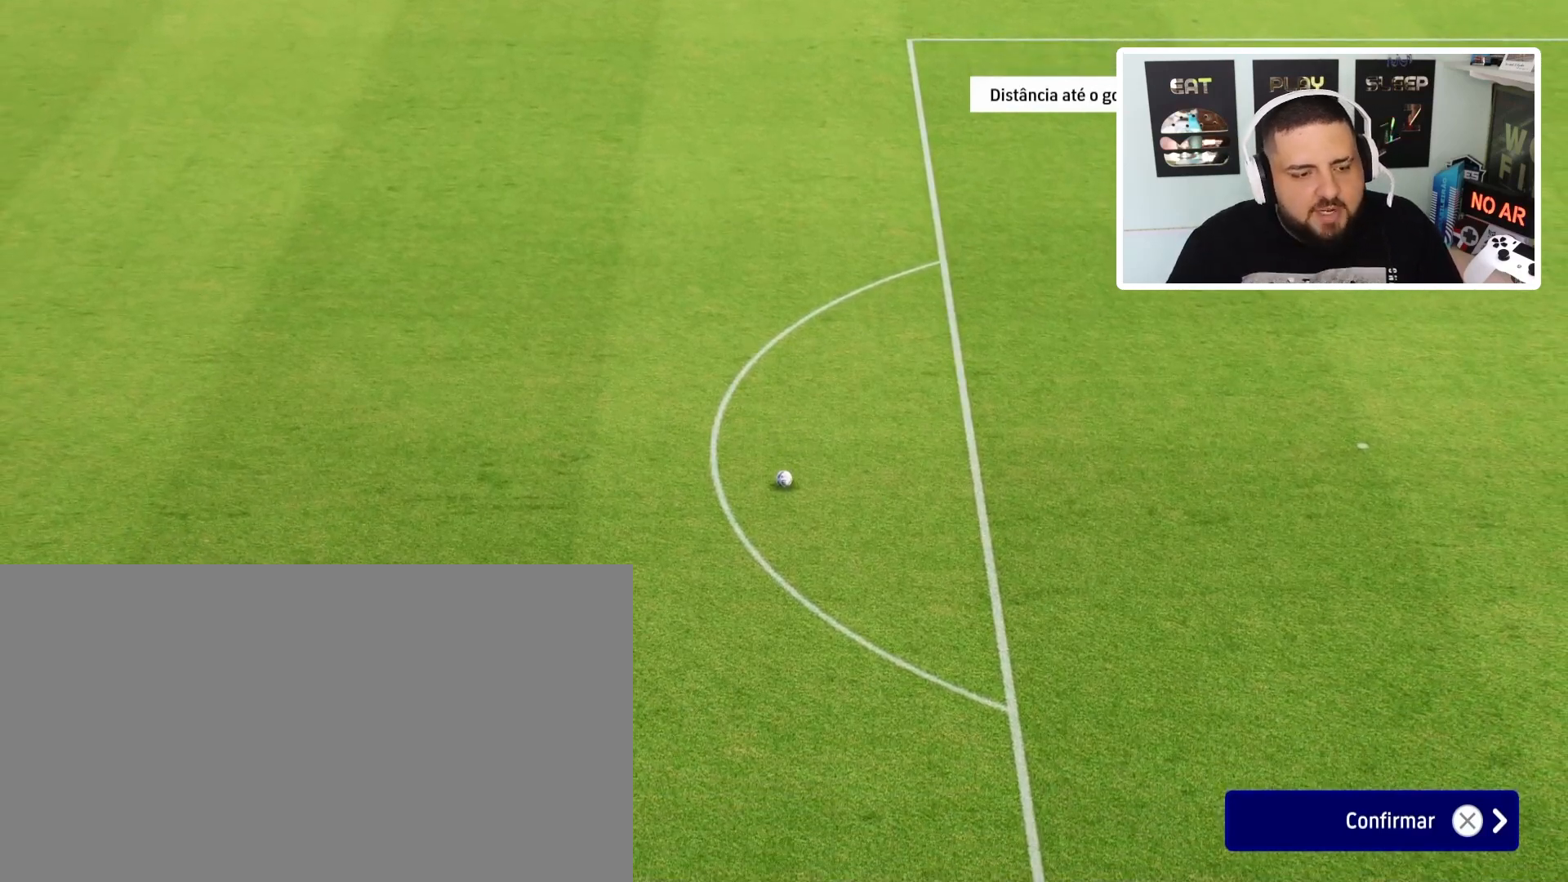
{"buttons": [], "left_stick": "center", "events": []}
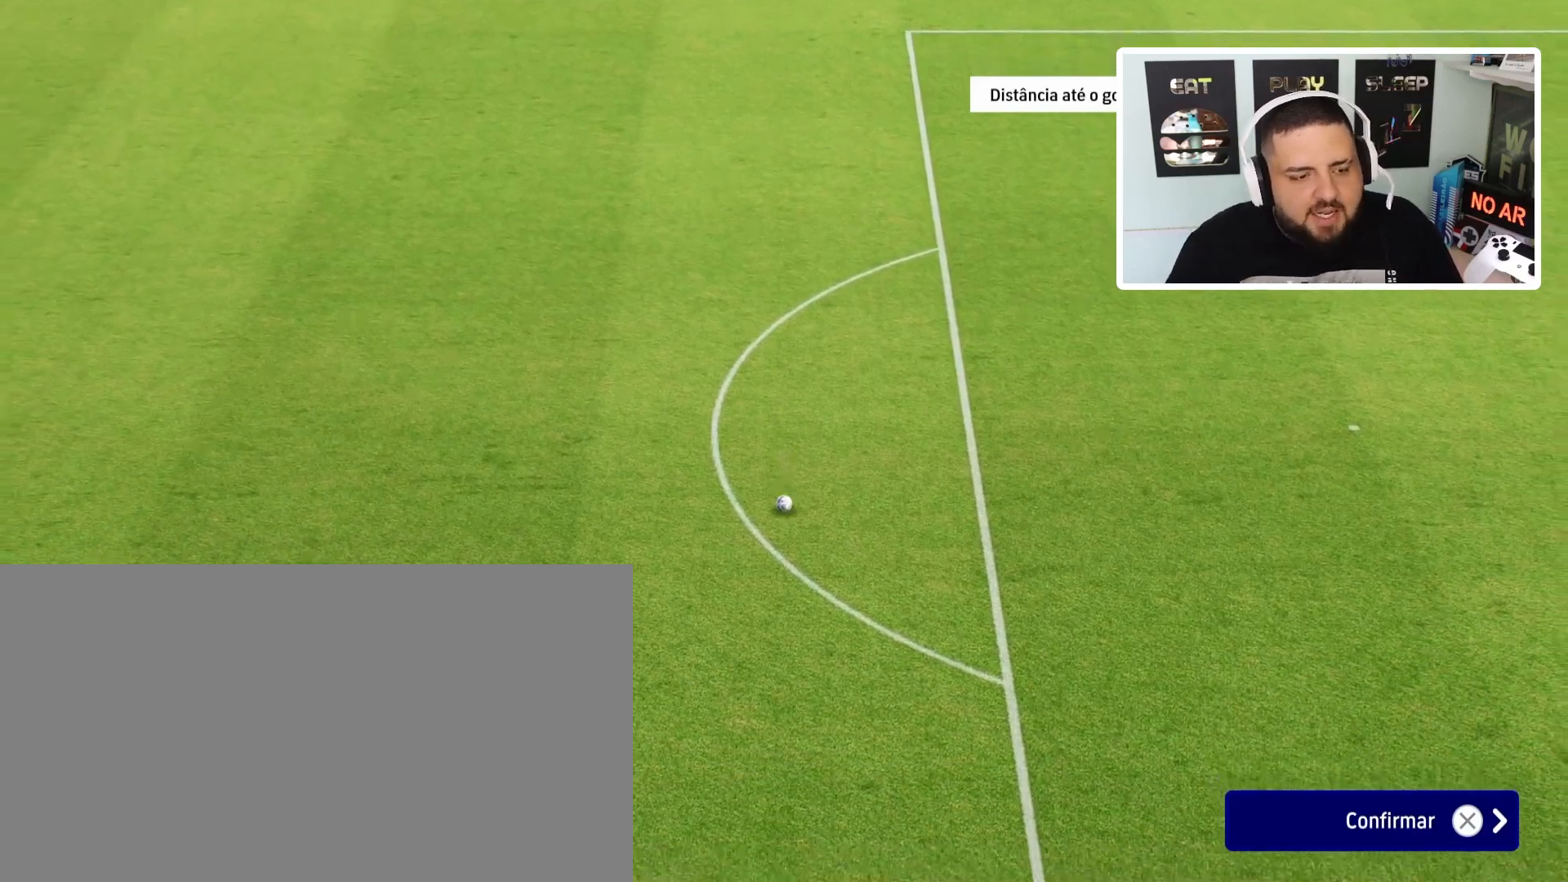
{"buttons": [], "left_stick": "center", "events": []}
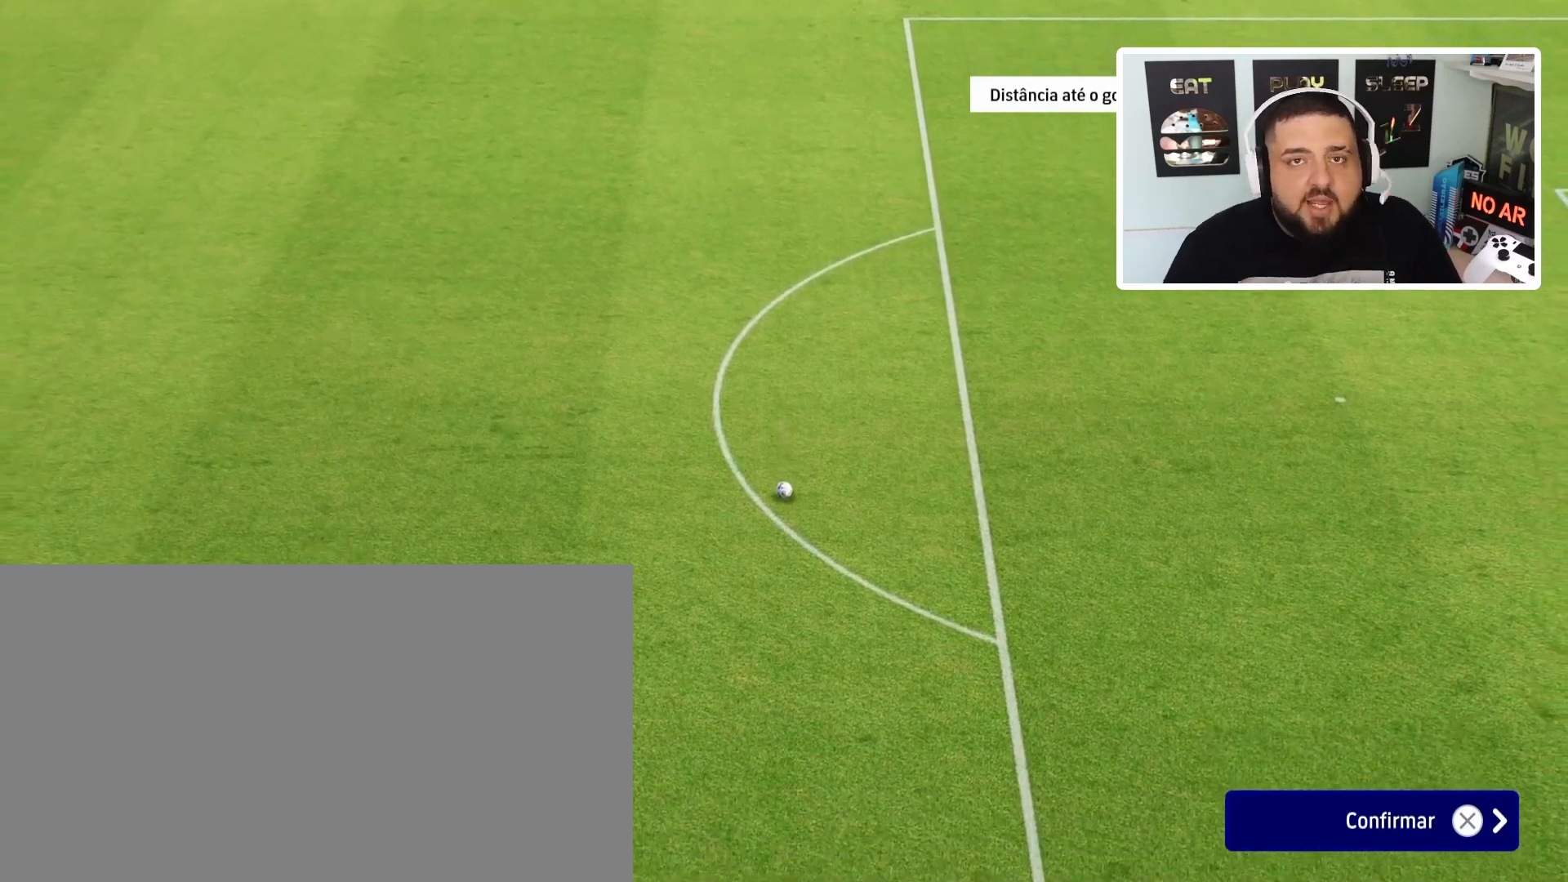
{"buttons": ["CROSS"], "left_stick": "center", "events": [[434, "CROSS", "down"]]}
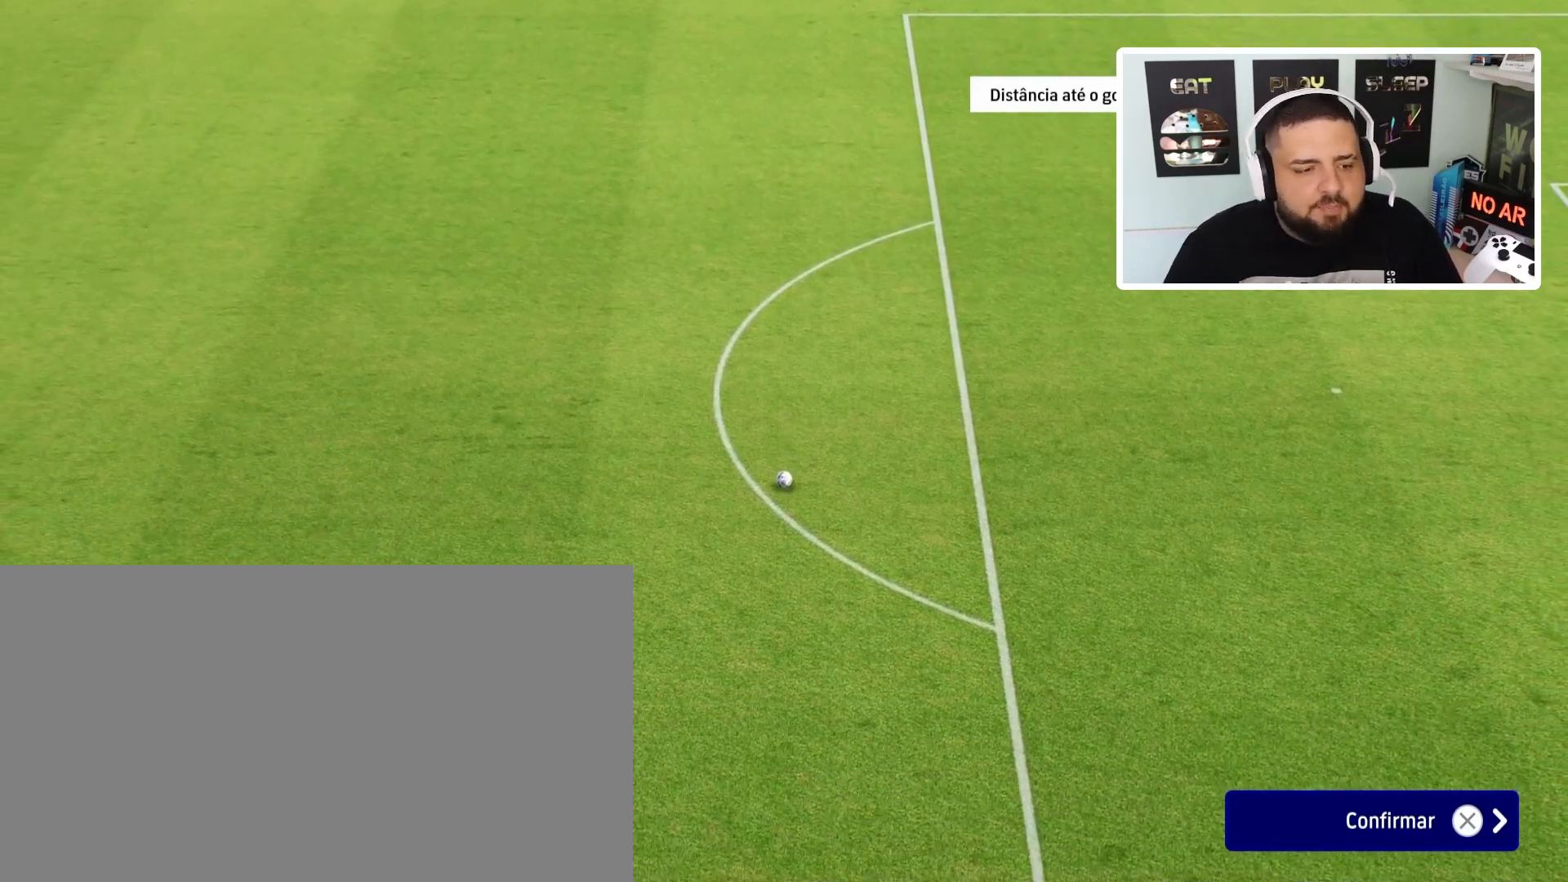
{"buttons": [], "left_stick": "center", "events": [[33, "CROSS", "up"]]}
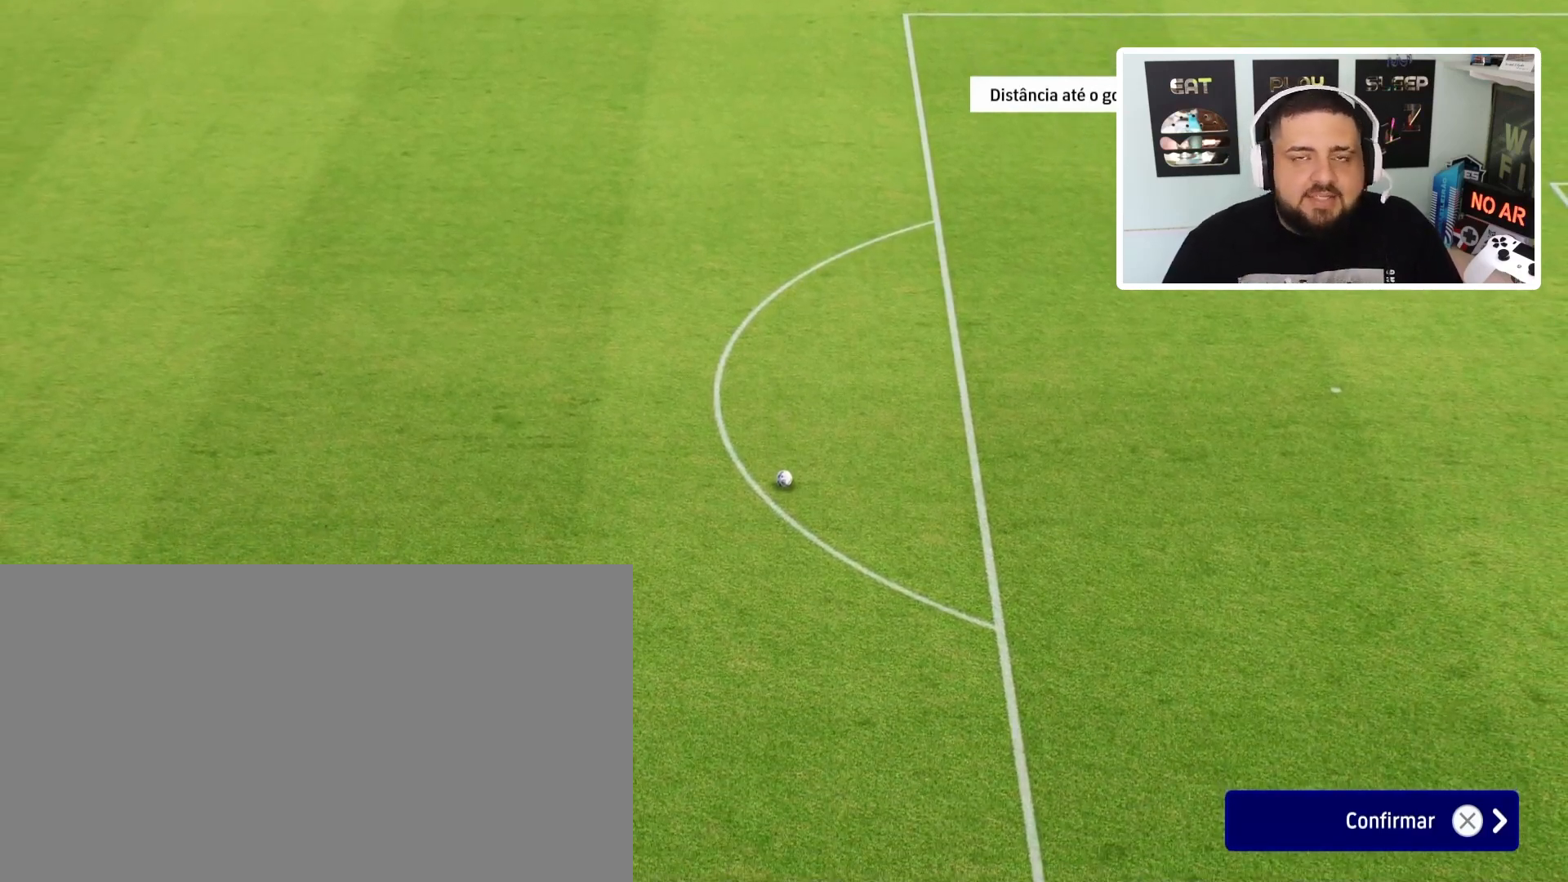
{"buttons": [], "left_stick": "center", "events": []}
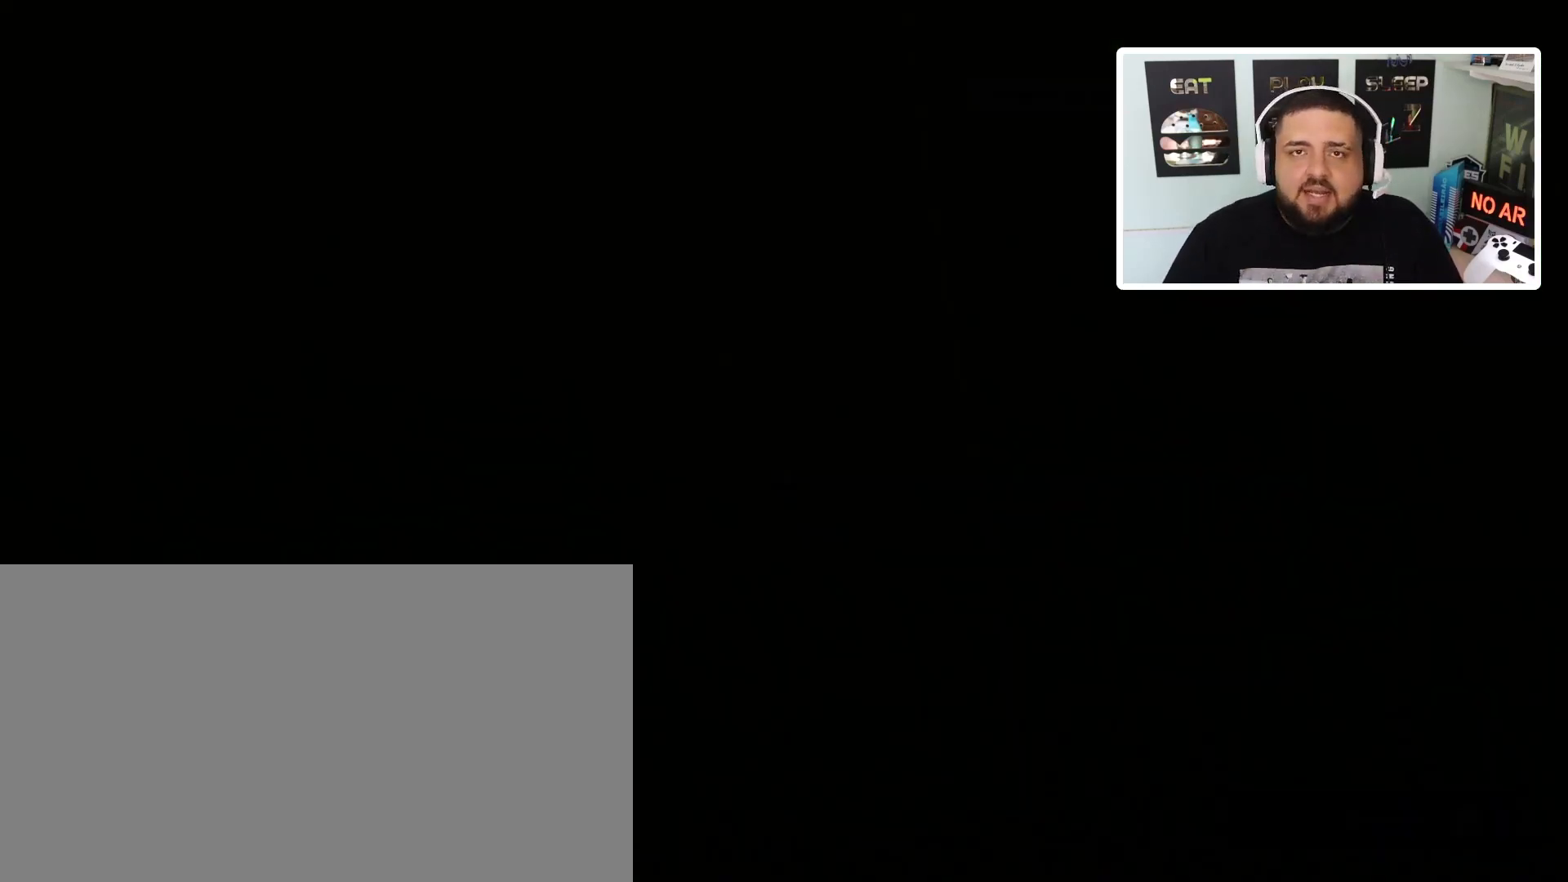
{"buttons": [], "left_stick": "center", "events": []}
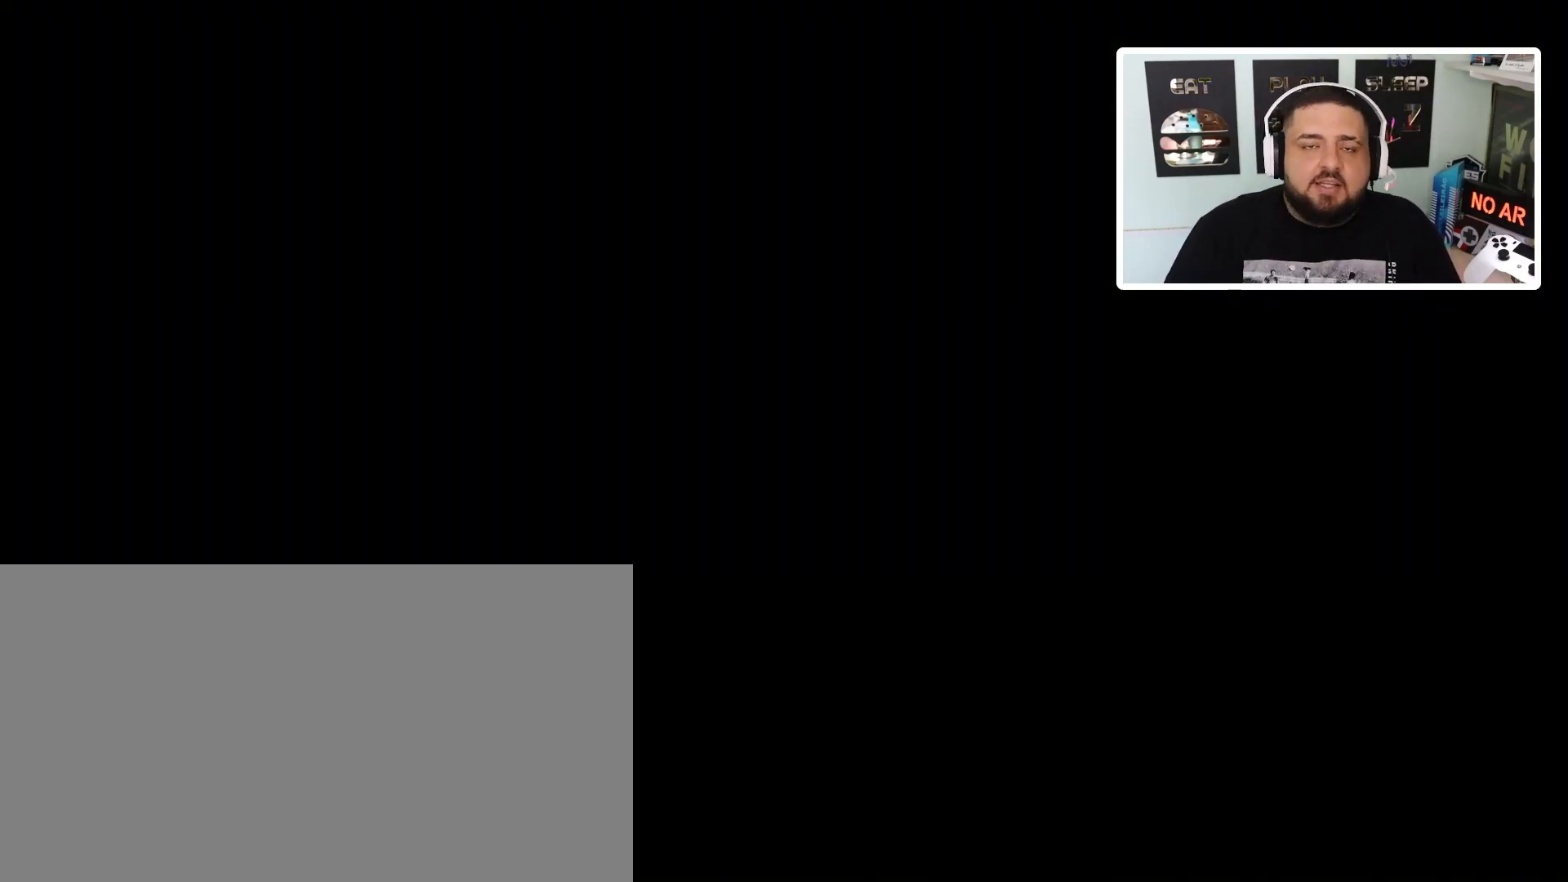
{"buttons": [], "left_stick": "center", "events": []}
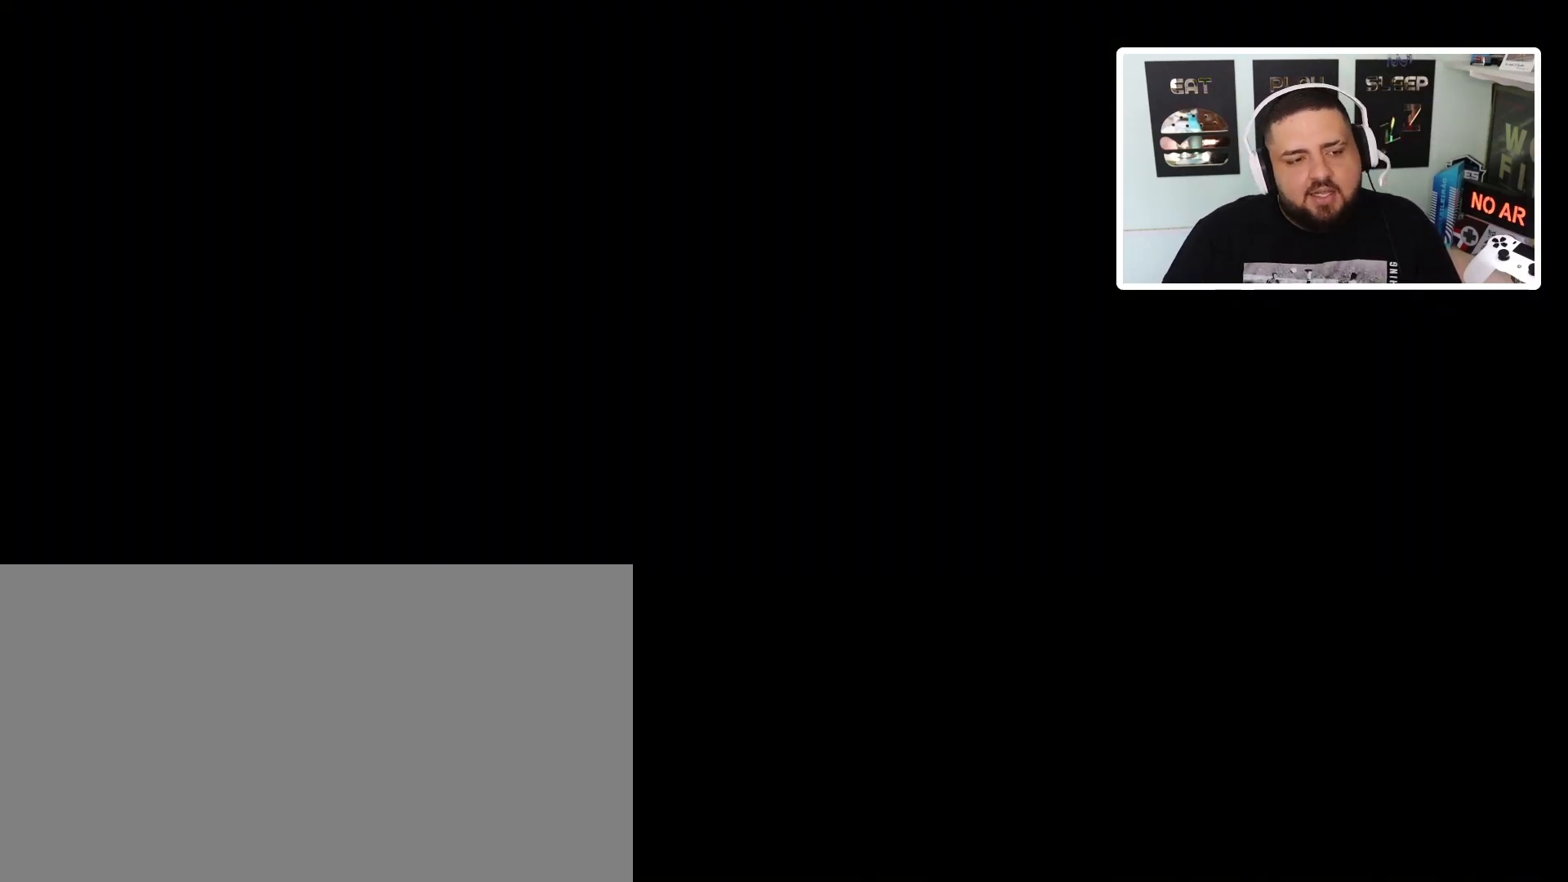
{"buttons": [], "left_stick": "center", "events": []}
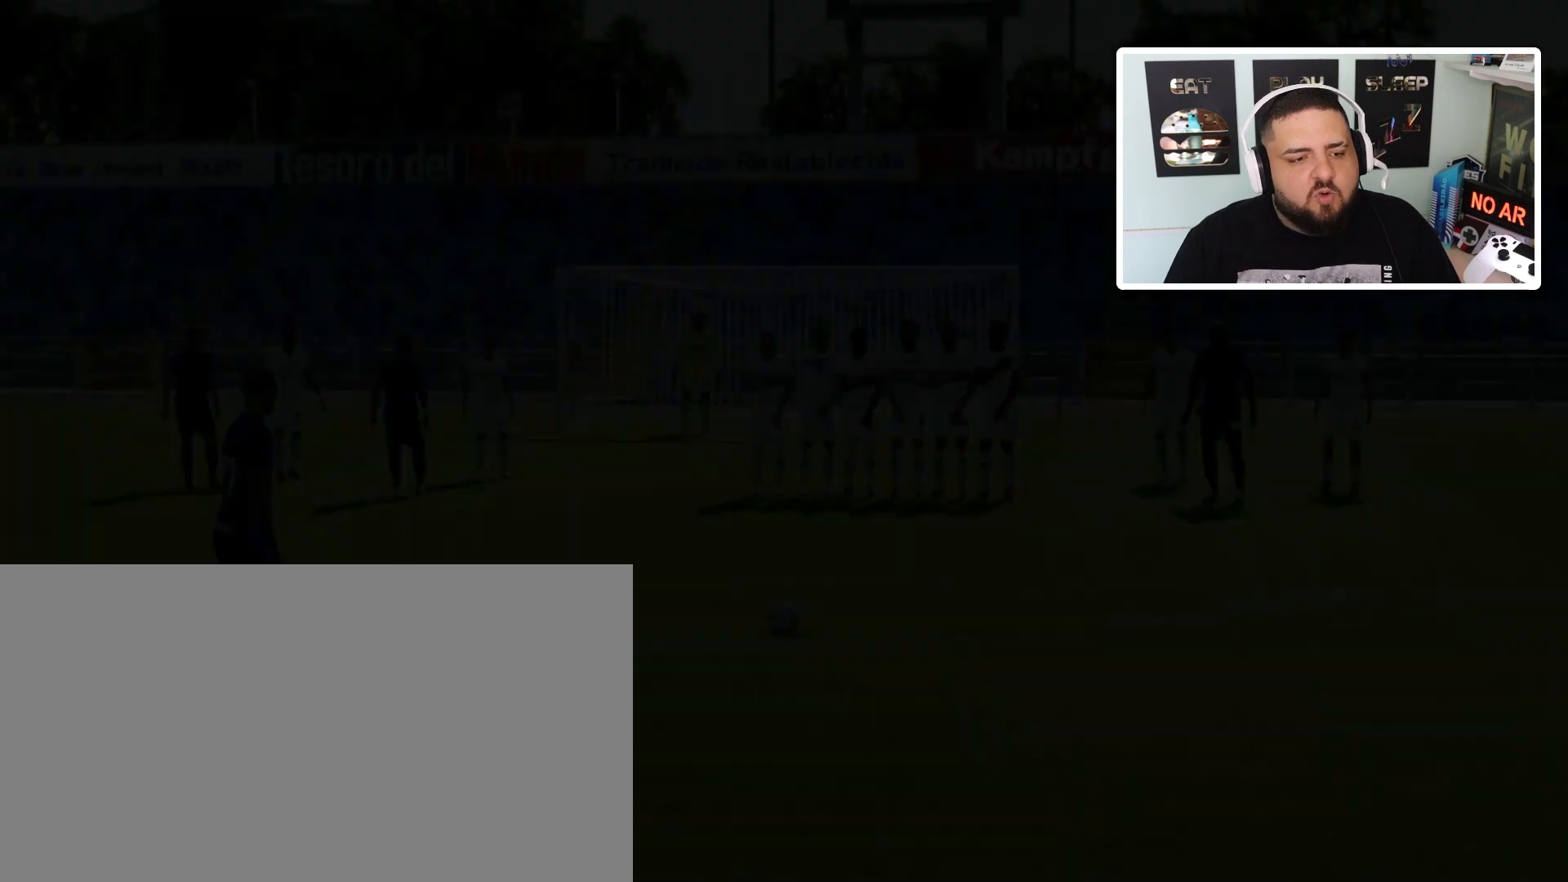
{"buttons": [], "left_stick": "center", "events": []}